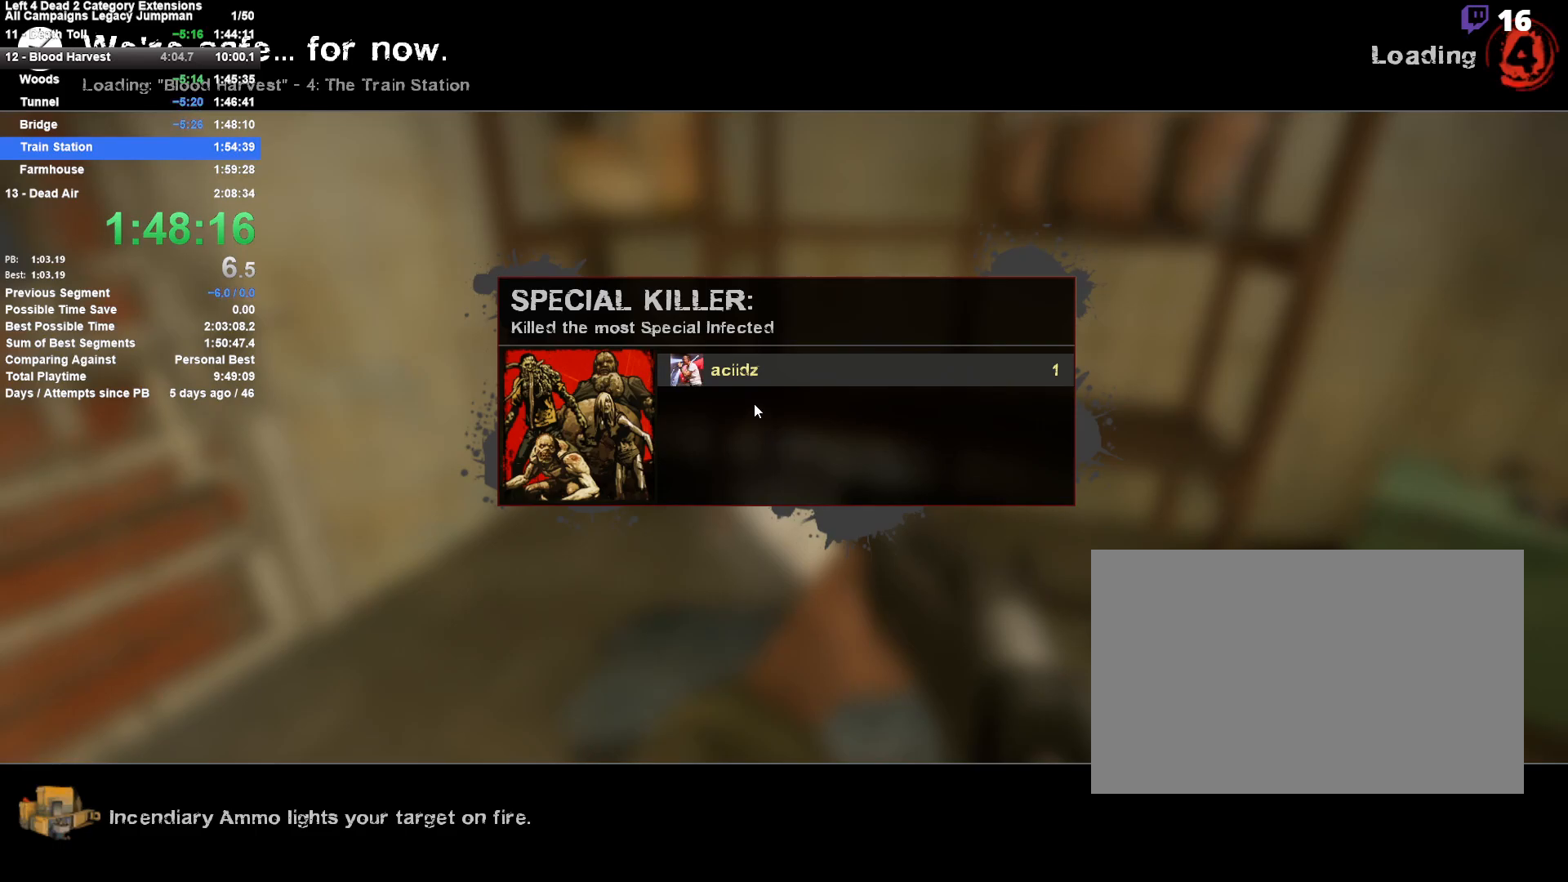
Gameplay with keyboard and mouse; each line is a JSON object with the keys and mouse buttons held at the frame after it. "events" lists presses ("down") and releases ("up") of "1", "2", "3", "4", "5", "a", "alt", "c", "ctrl", "d", "e", "f", "q", "r", "s", "shift", "space", "tab", "v", "w", "x", "z", "mouse_left", "mouse_middle", "mouse_right", "mouse_mb4", "mouse_mb5", "mouse_wheel_up" and "mouse_wheel_down" between this image and that frame as [ms after this image, input, new state], when the widget could be followed in between. "mouse_left", "mouse_middle", "mouse_right", "mouse_mb4", "mouse_mb5", "mouse_wheel_up", "mouse_wheel_down" = the "left", "middle", "right", "mb4", "mb5", "wheel_up", "wheel_down" buttons of the "mouse" list. No other keys are recorded. Mouse movement is not recorded.
{"keys": ["a"], "mouse": [], "events": [[400, "a", "down"]]}
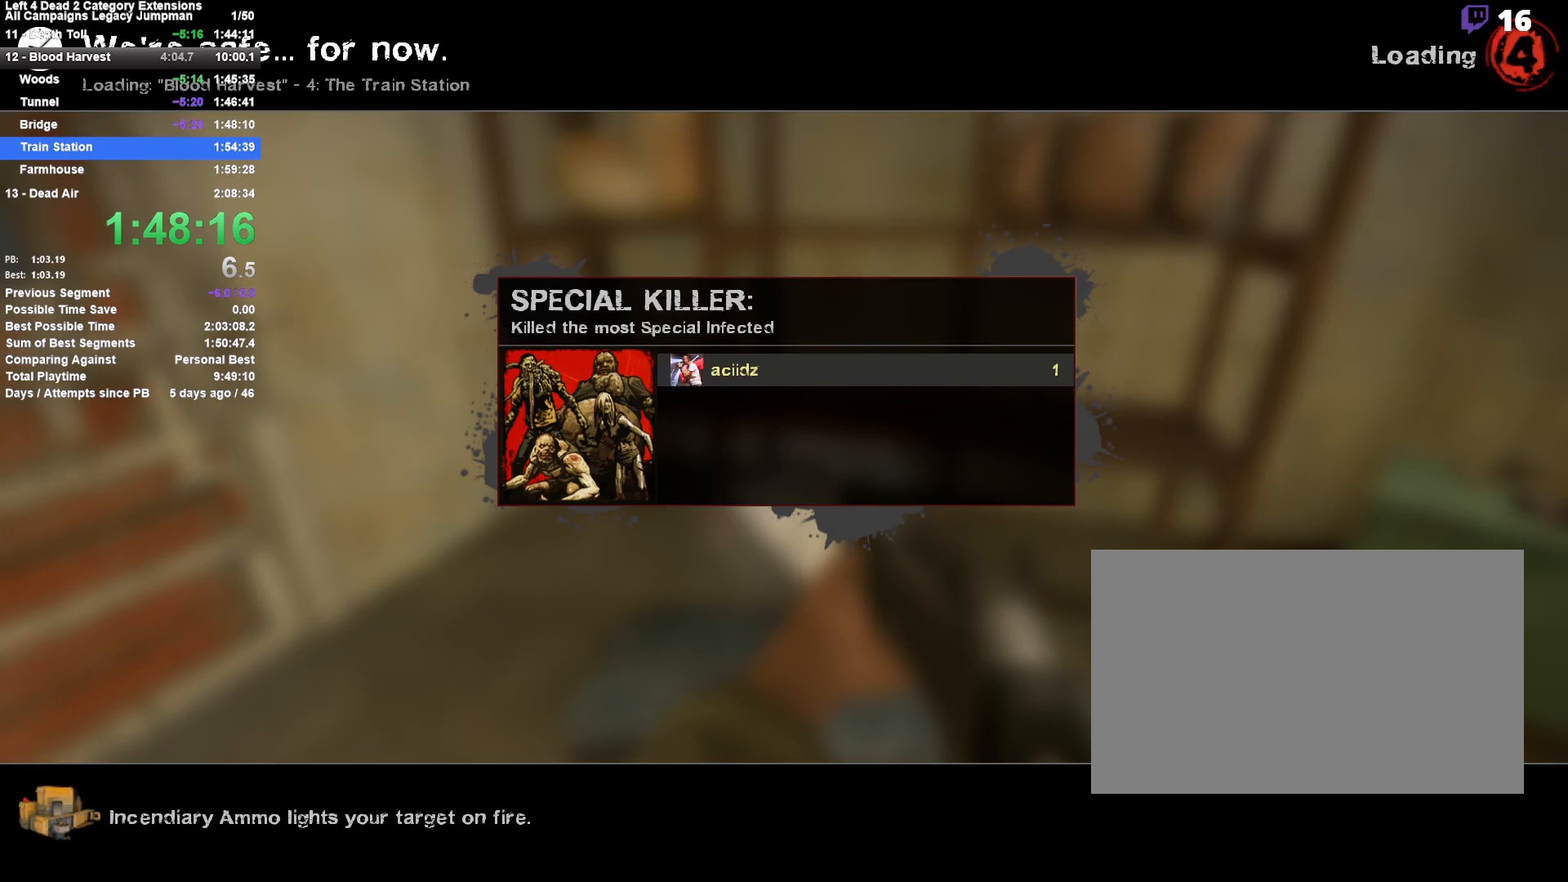
{"keys": [], "mouse": [], "events": [[183, "w", "down"], [417, "a", "up"], [417, "w", "up"]]}
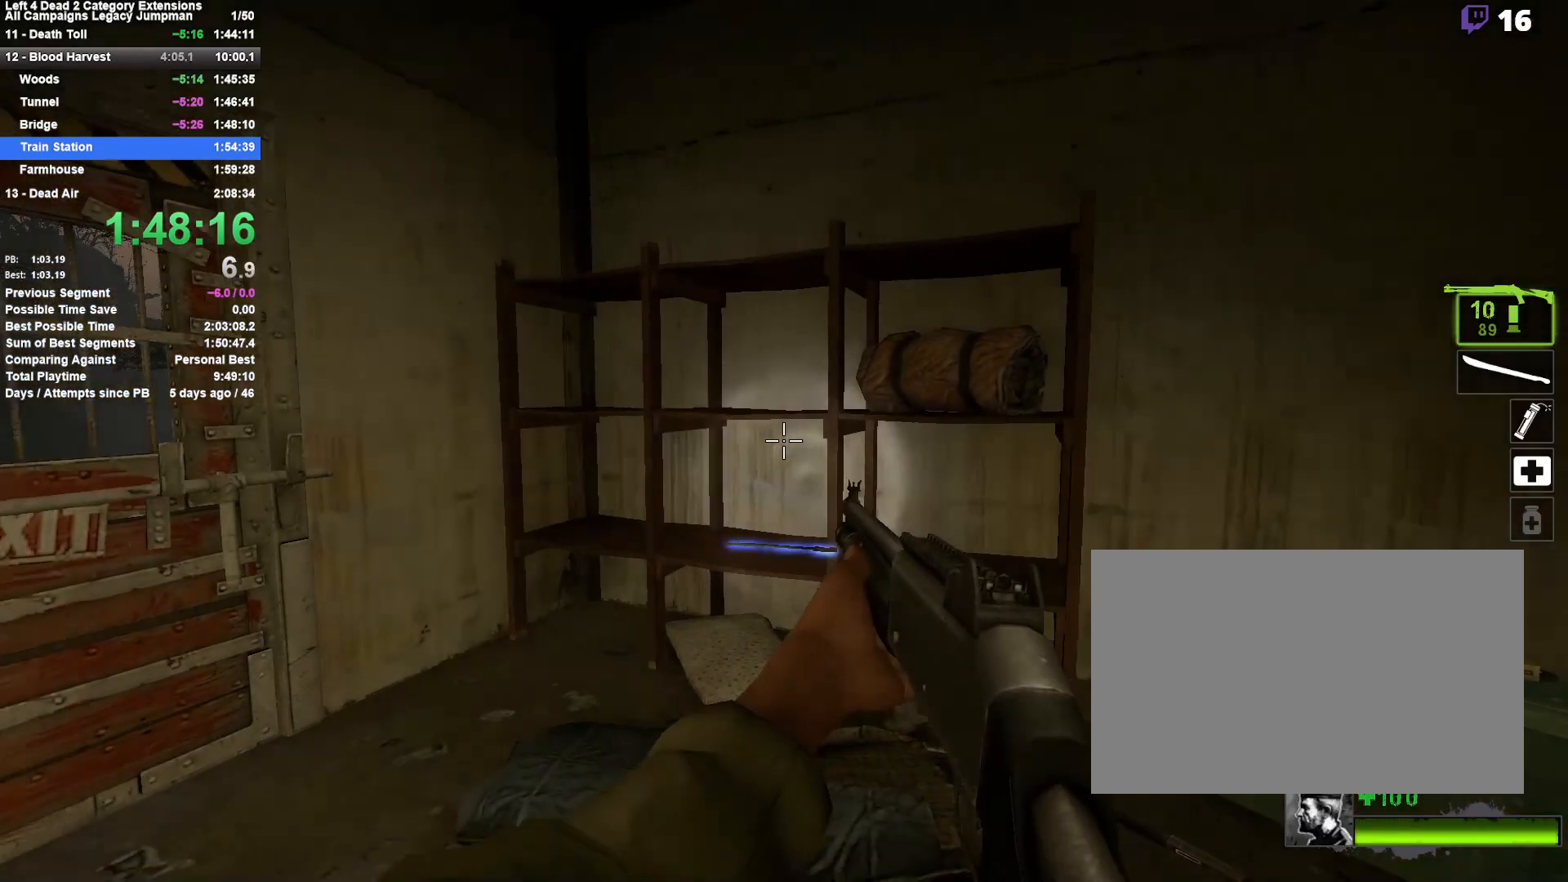
{"keys": ["w"], "mouse": [], "events": [[67, "w", "down"]]}
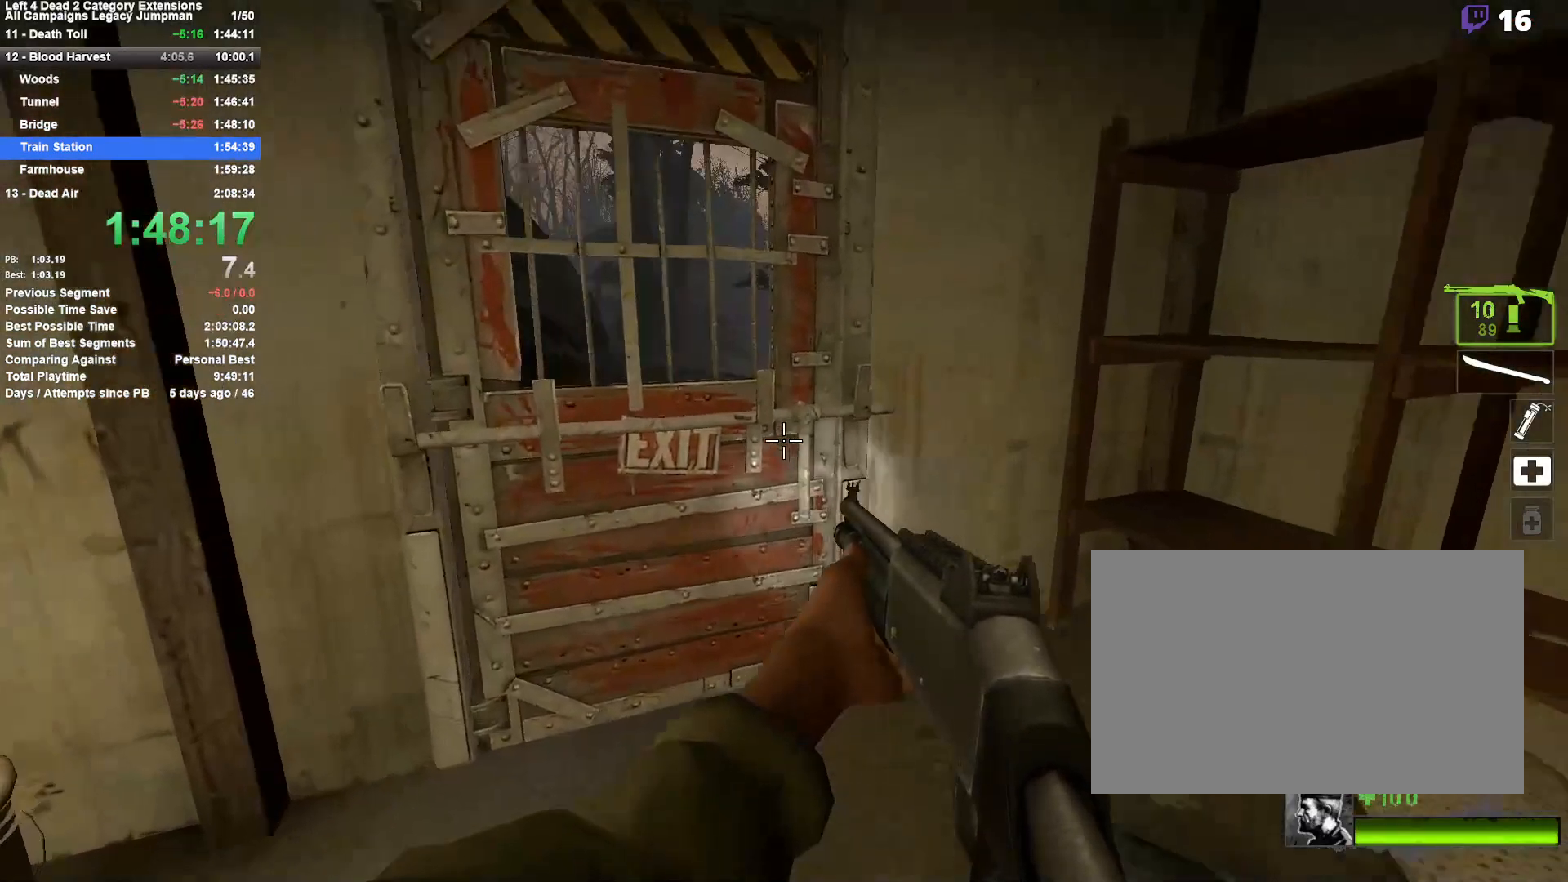
{"keys": ["a", "w"], "mouse": [], "events": [[33, "e", "down"], [117, "a", "down"], [117, "e", "up"], [217, "e", "down"], [267, "a", "up"], [300, "e", "up"], [400, "e", "down"], [500, "a", "down"], [500, "e", "up"]]}
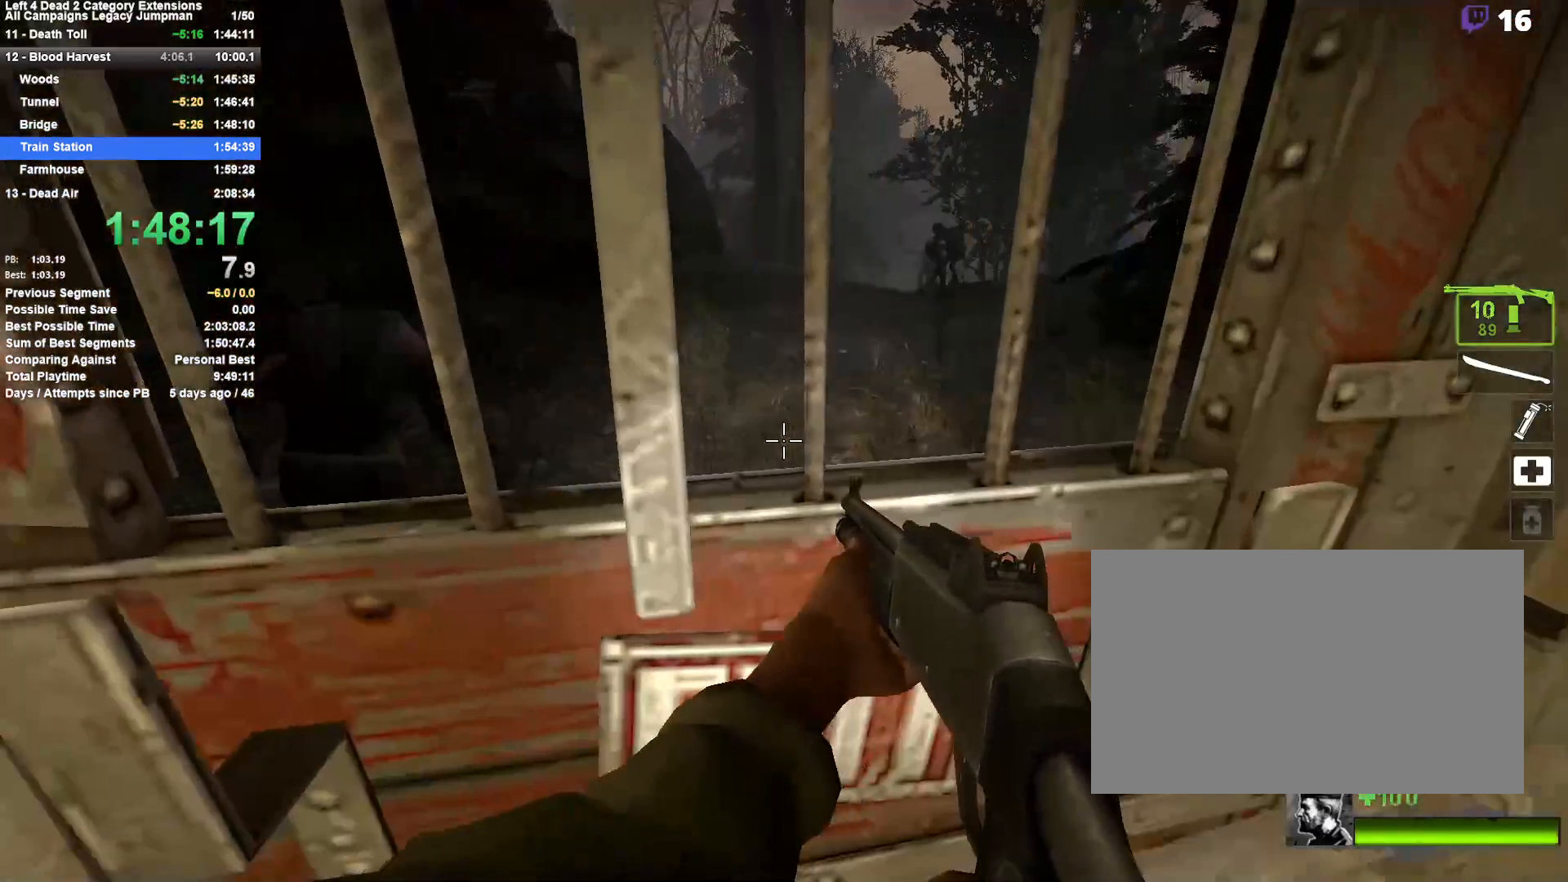
{"keys": ["w"], "mouse": [], "events": [[33, "e", "down"], [83, "a", "up"], [133, "e", "up"]]}
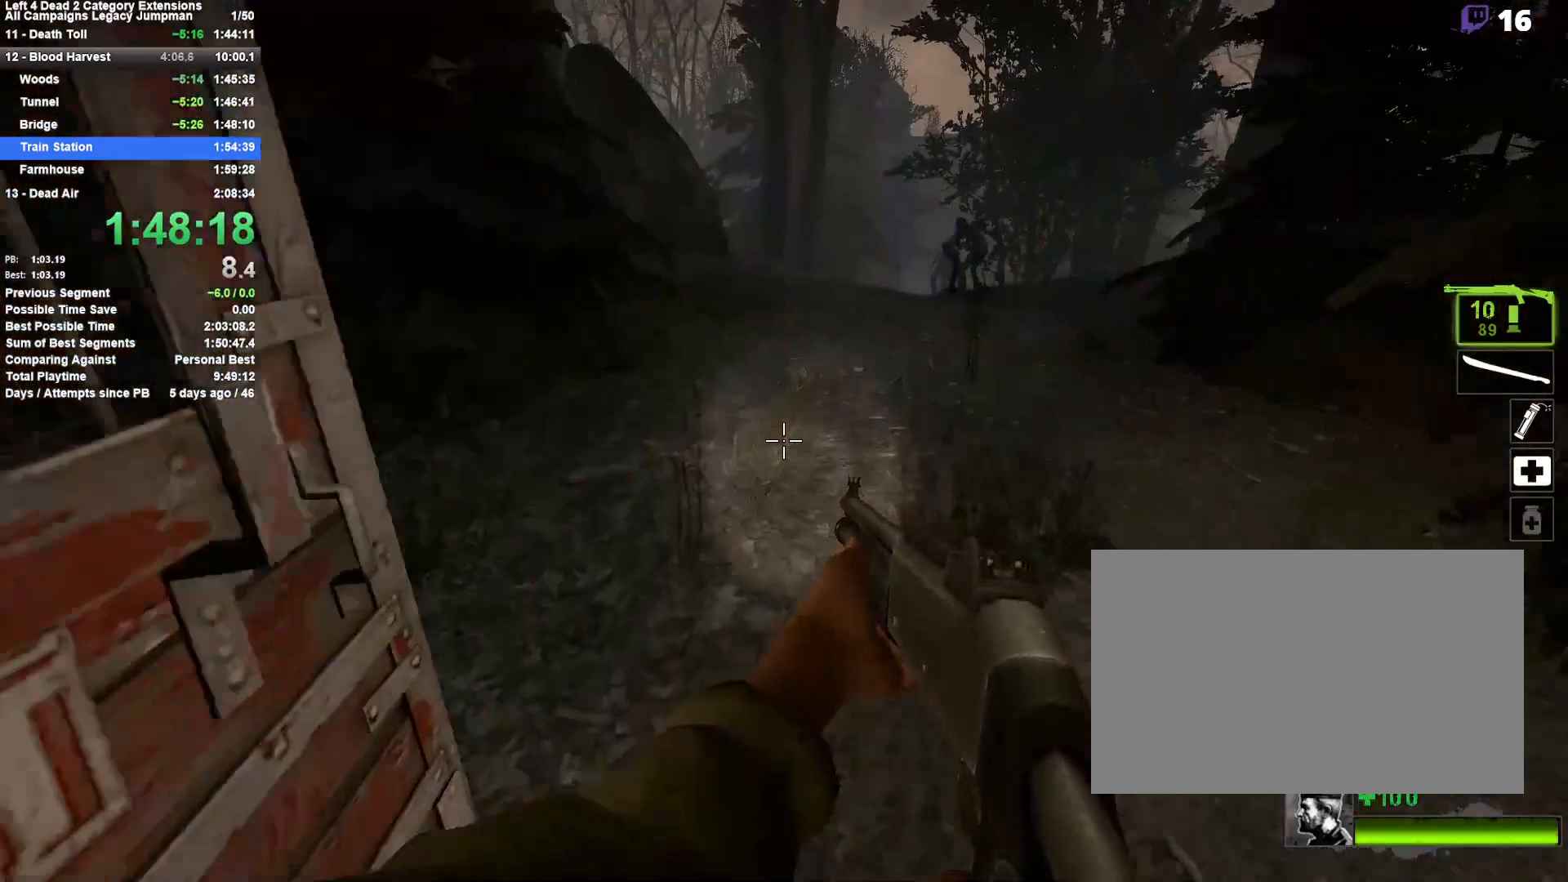
{"keys": ["a"], "mouse": [], "events": [[150, "d", "down"], [200, "space", "down"], [250, "w", "up"], [383, "d", "up"], [383, "space", "up"], [433, "a", "down"]]}
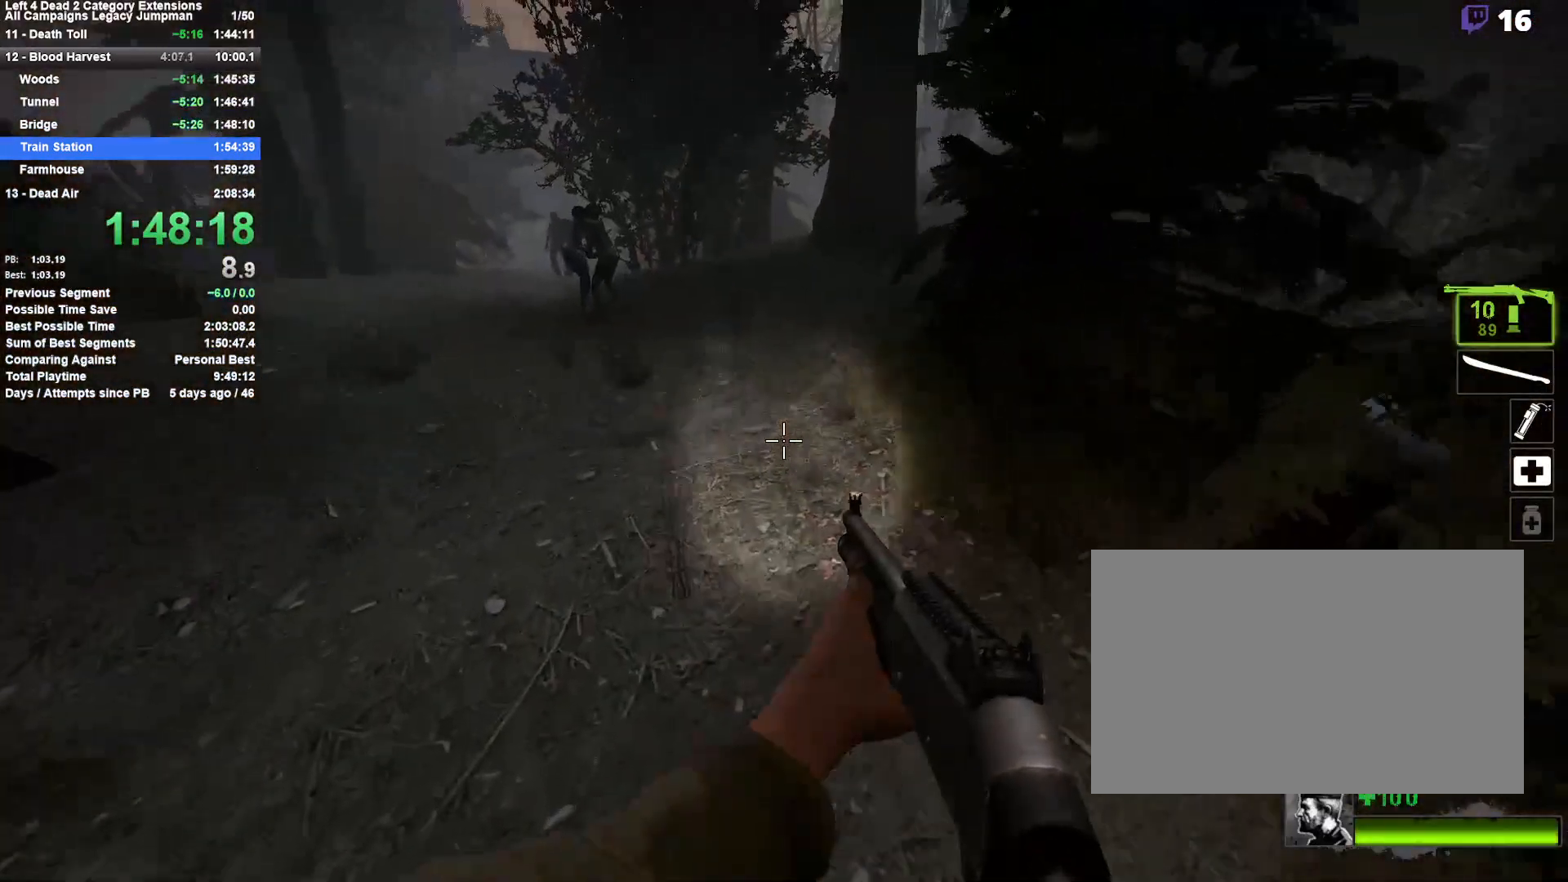
{"keys": ["d", "space"], "mouse": [], "events": [[350, "space", "down"], [400, "a", "up"], [400, "d", "down"]]}
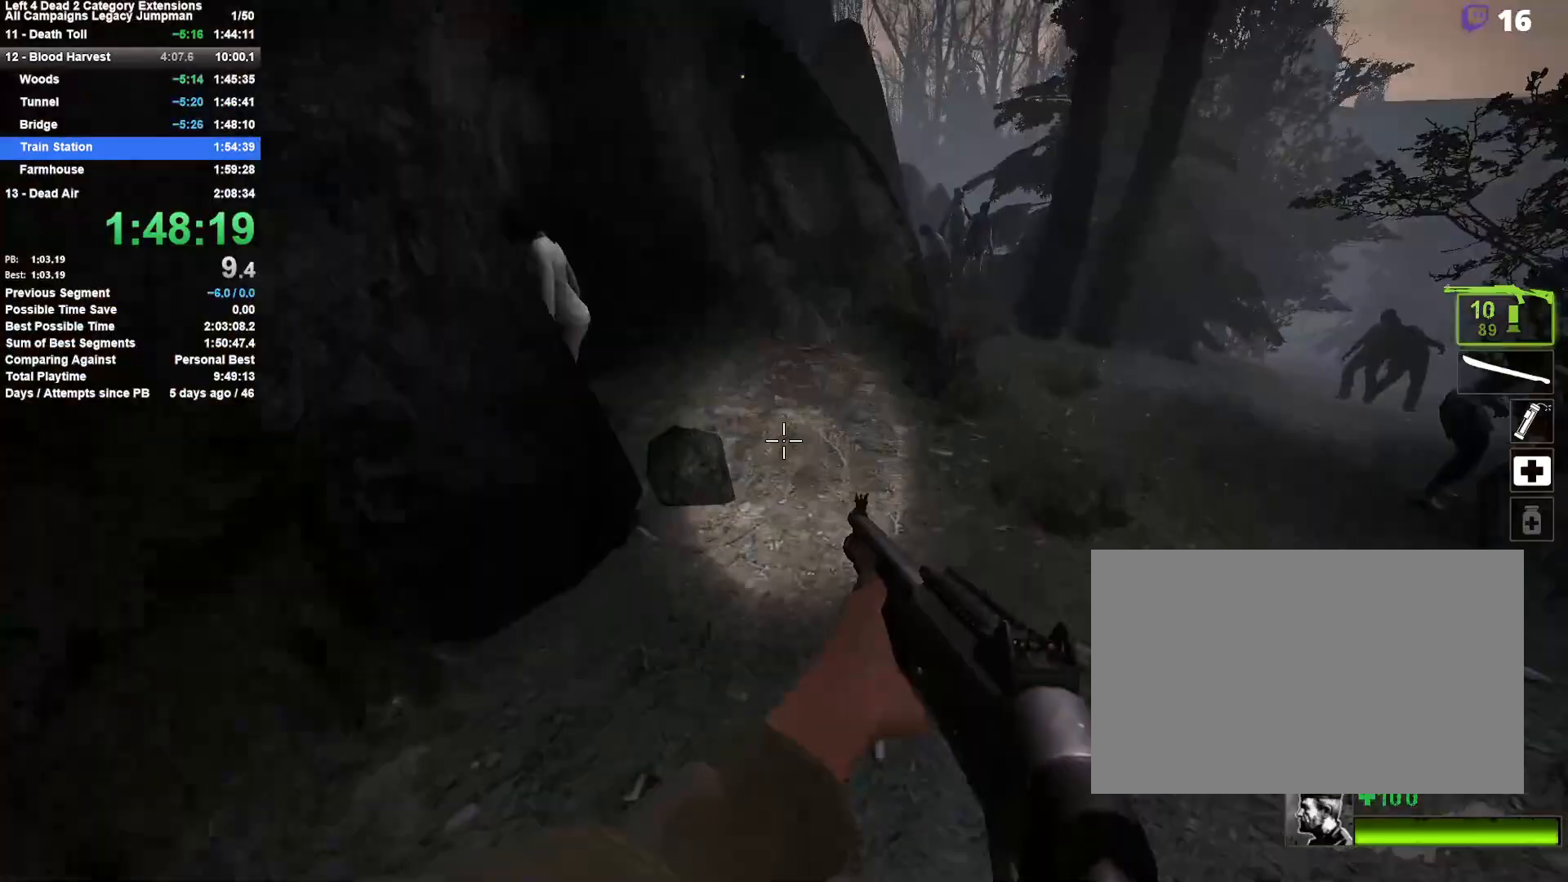
{"keys": ["d", "space"], "mouse": [], "events": [[33, "space", "up"], [317, "space", "down"]]}
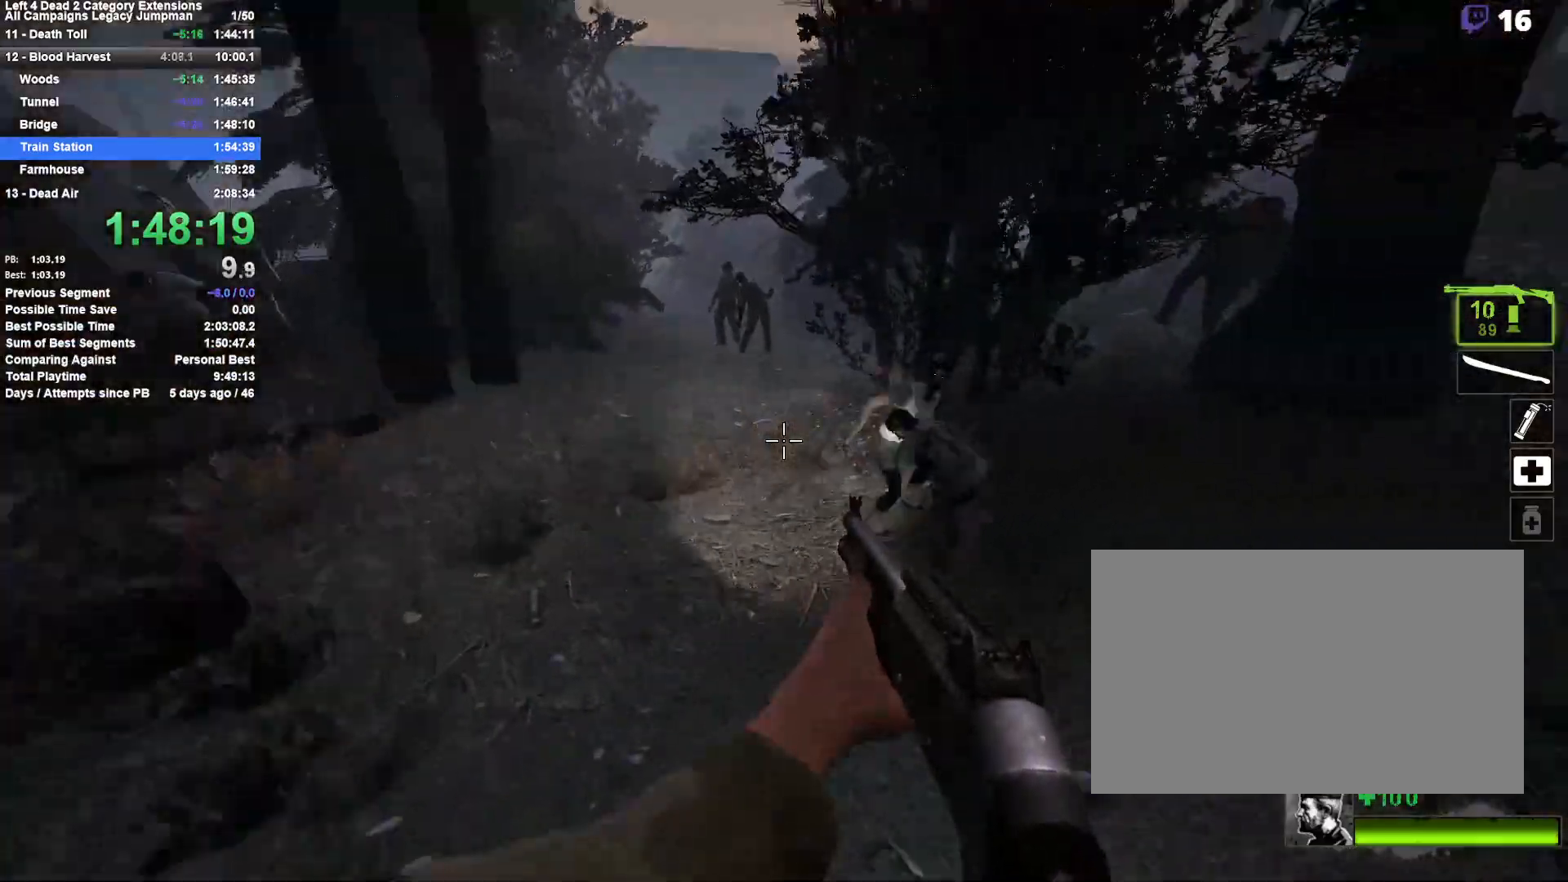
{"keys": ["a"], "mouse": [], "events": [[50, "a", "down"], [50, "d", "up"], [50, "space", "up"]]}
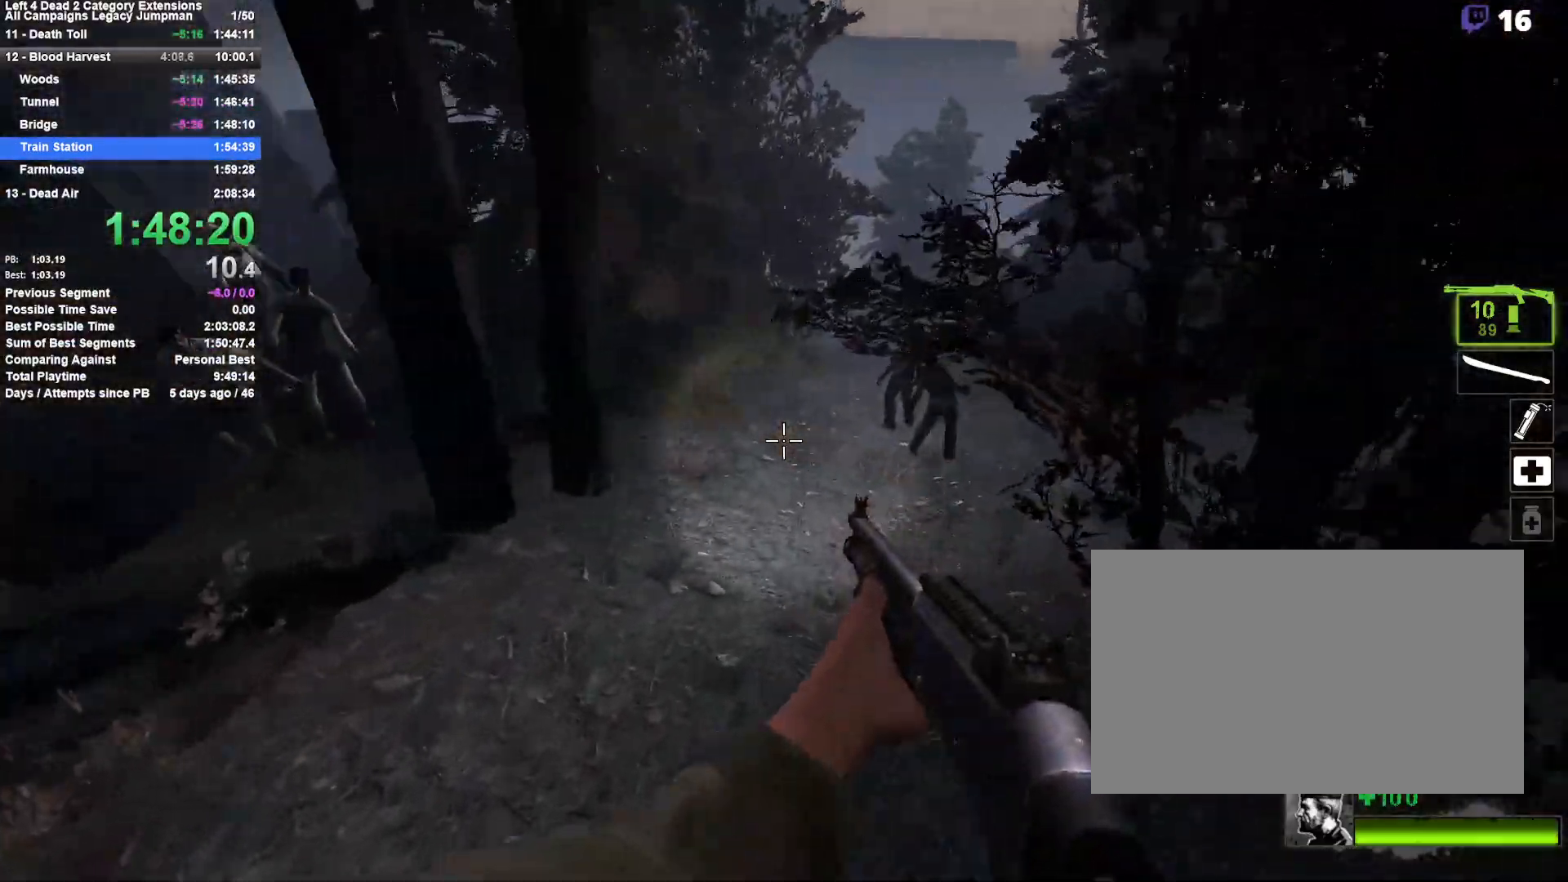
{"keys": ["d", "w"], "mouse": [], "events": [[217, "d", "down"], [217, "space", "down"], [267, "a", "up"], [500, "space", "up"], [500, "w", "down"]]}
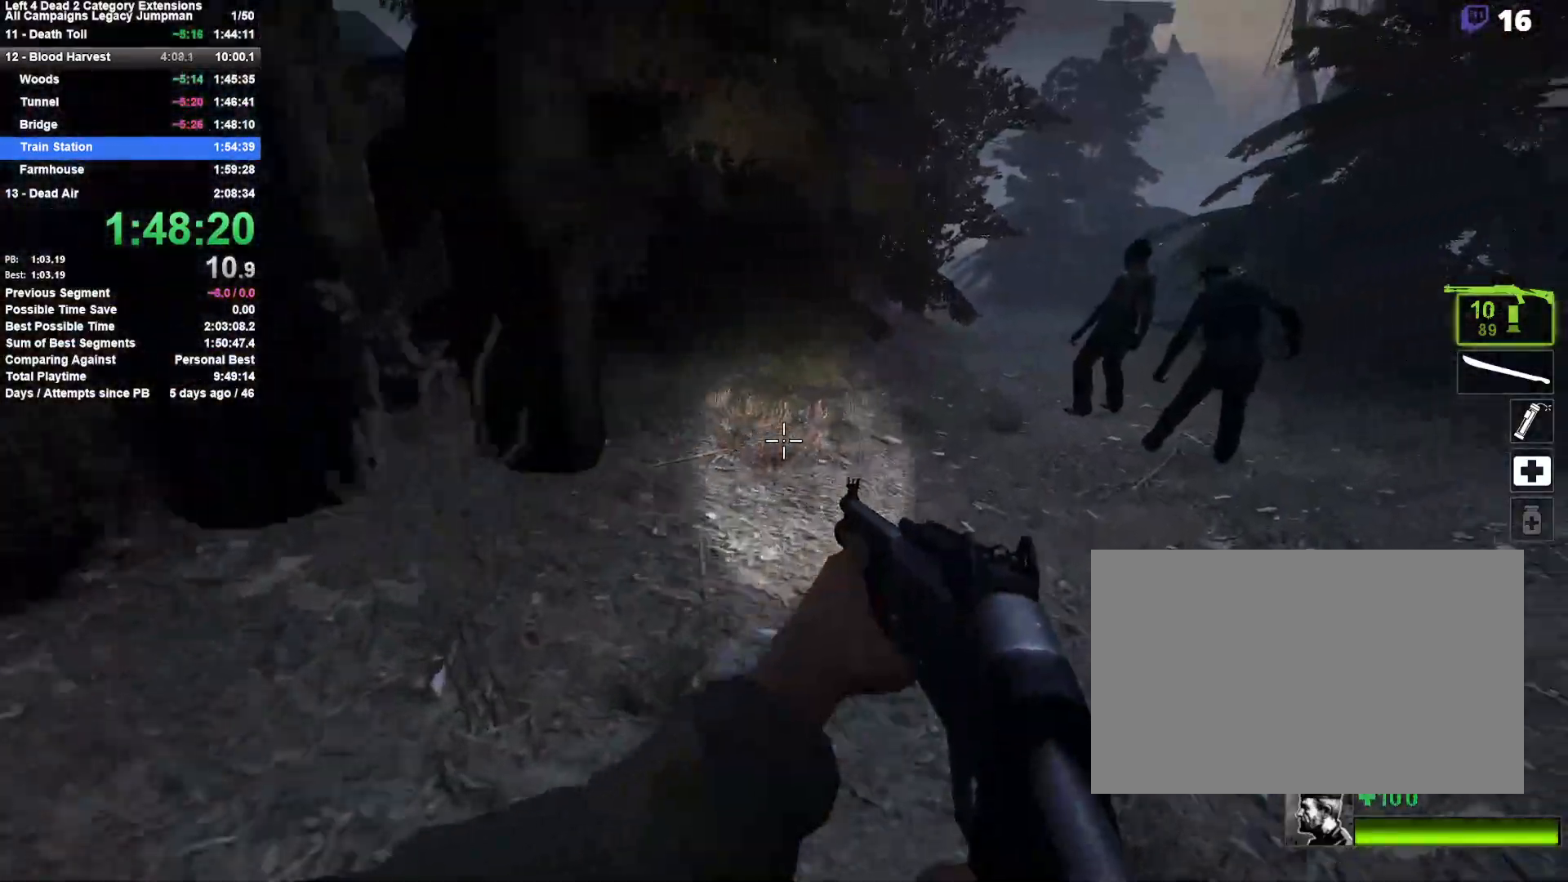
{"keys": ["d", "w"], "mouse": [], "events": [[83, "d", "up"], [183, "a", "down"], [183, "mouse_right", "down"], [367, "a", "up"], [417, "mouse_right", "up"], [467, "d", "down"]]}
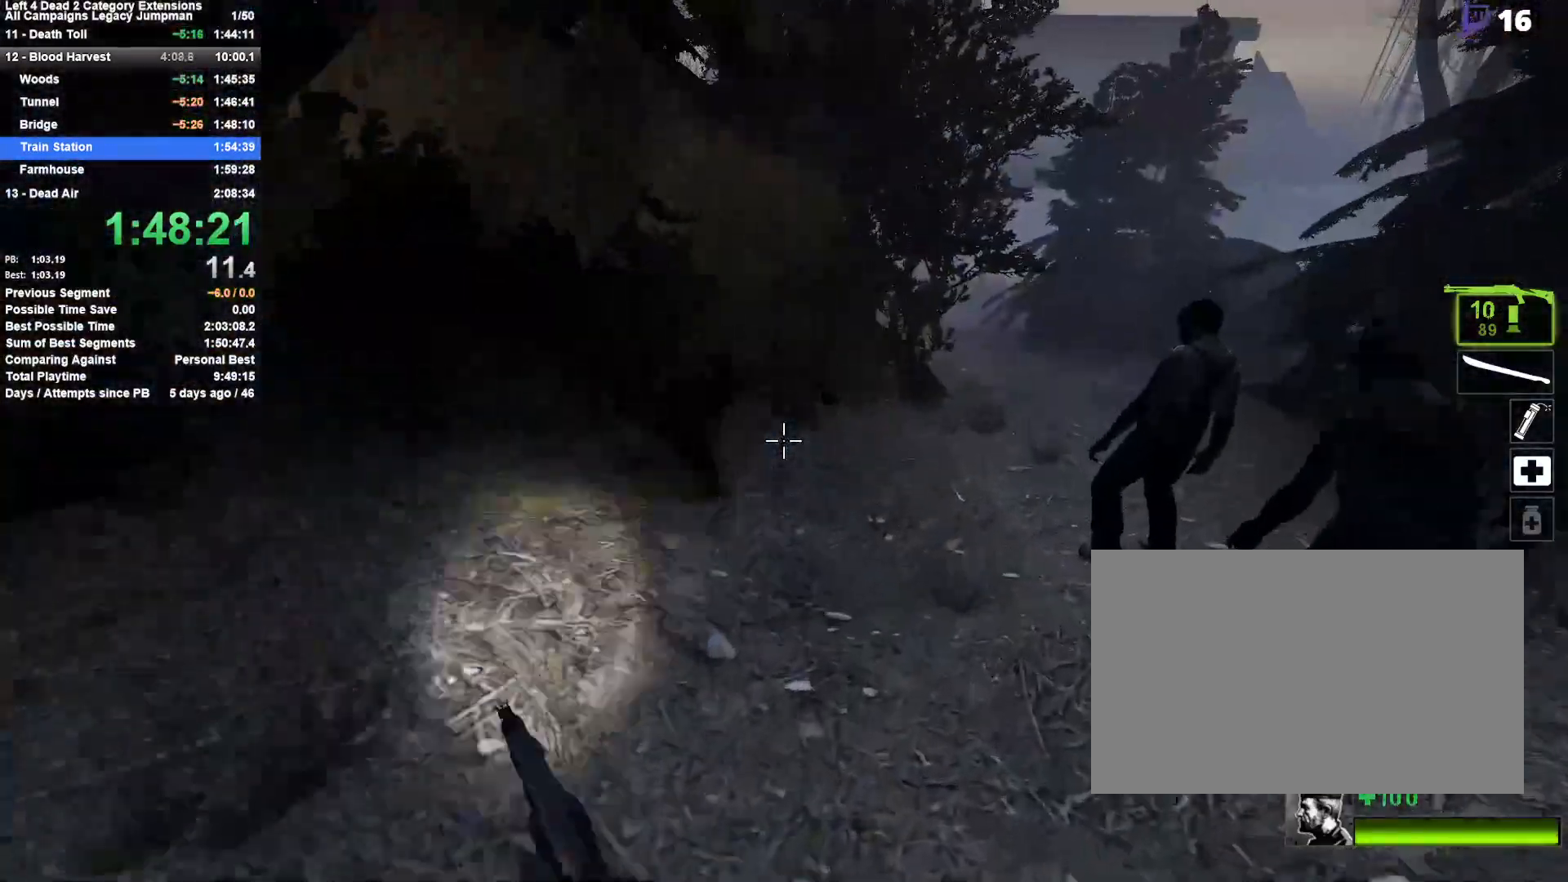
{"keys": ["d", "space"], "mouse": [], "events": [[17, "space", "down"], [100, "w", "up"], [200, "space", "up"], [300, "space", "down"]]}
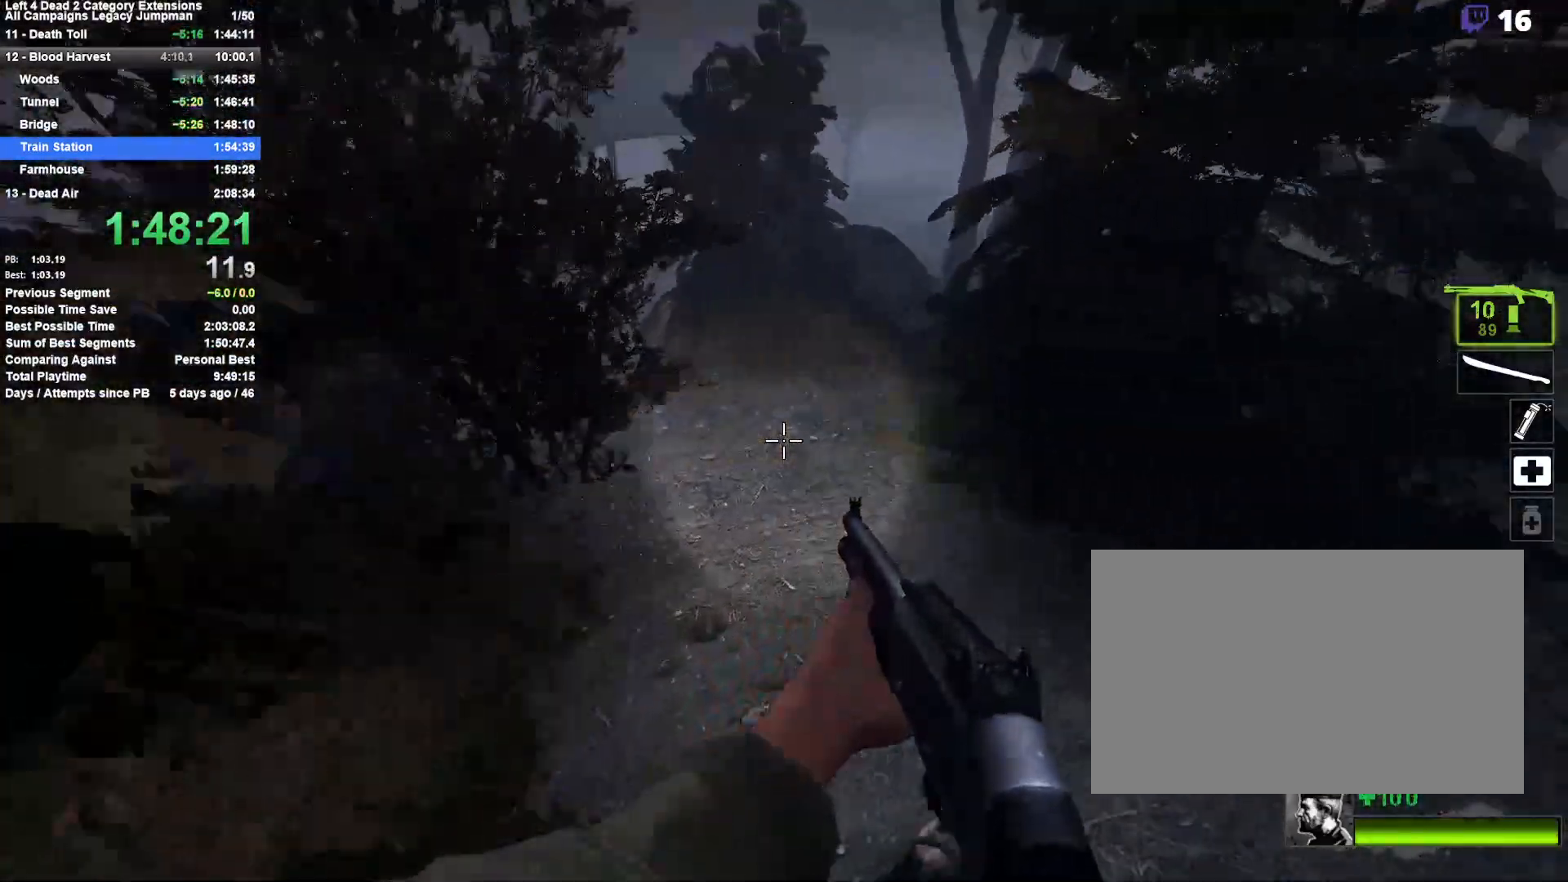
{"keys": ["a"], "mouse": [], "events": [[33, "space", "up"], [217, "a", "down"], [217, "d", "up"]]}
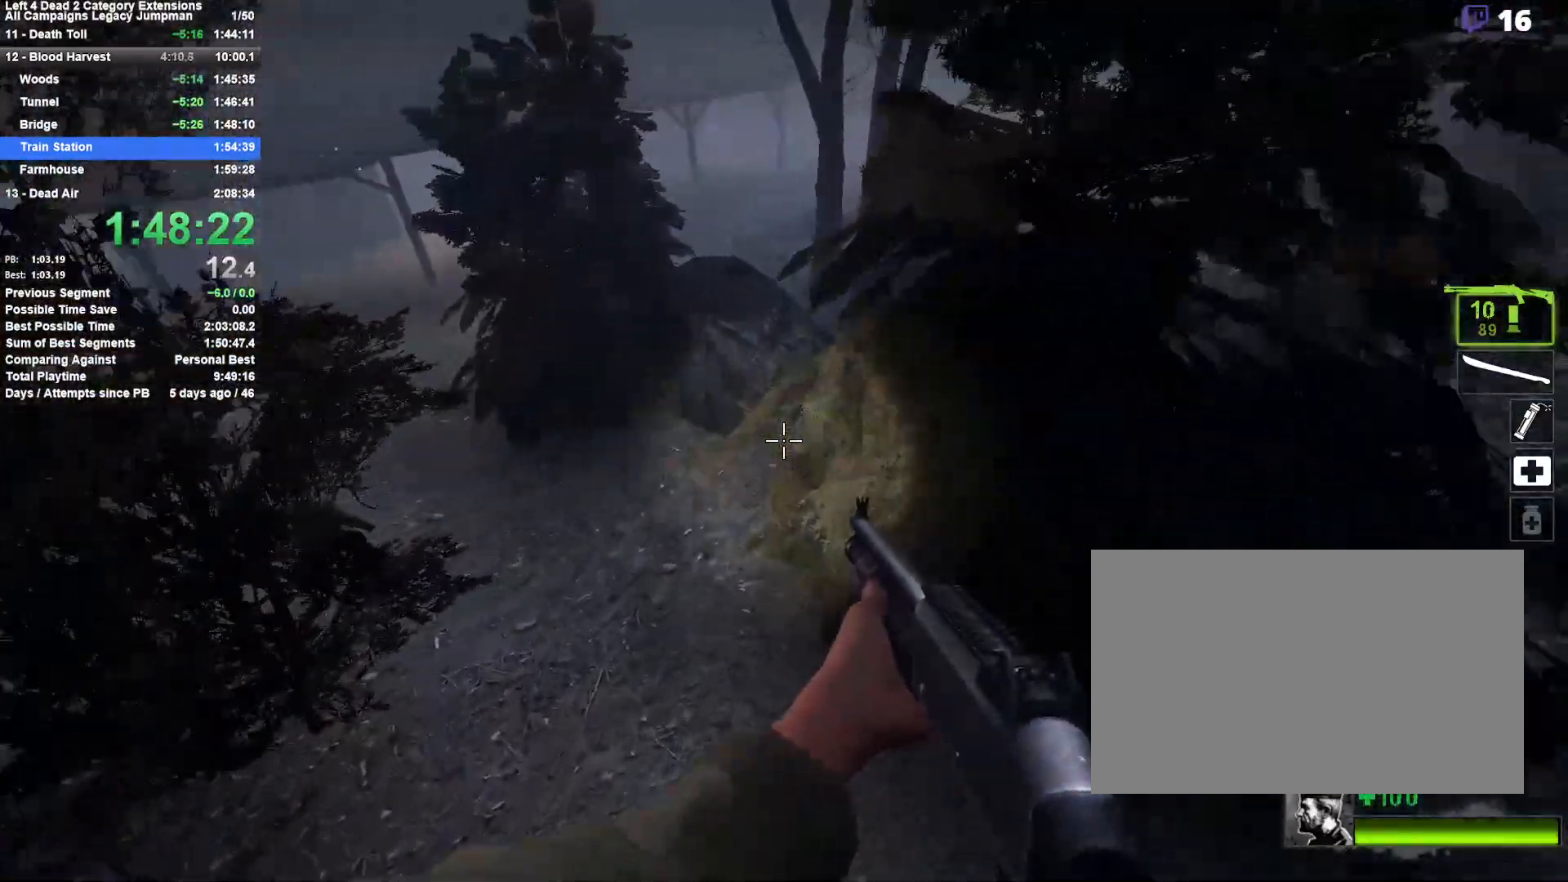
{"keys": ["a", "d", "space"], "mouse": [], "events": [[467, "d", "down"], [467, "space", "down"]]}
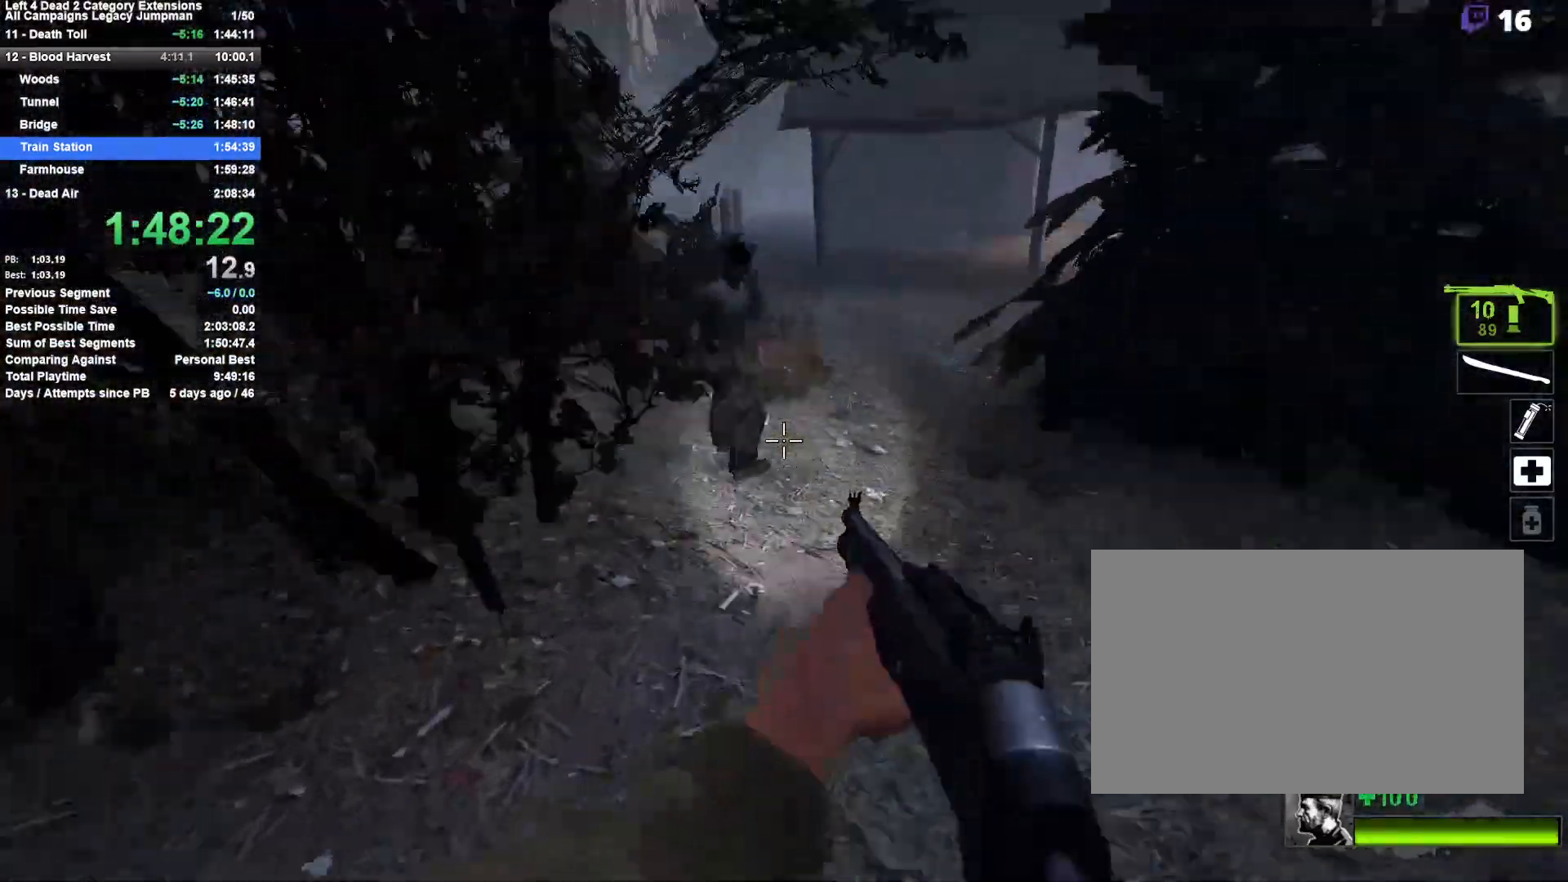
{"keys": ["d"], "mouse": [], "events": [[17, "a", "up"], [200, "space", "up"]]}
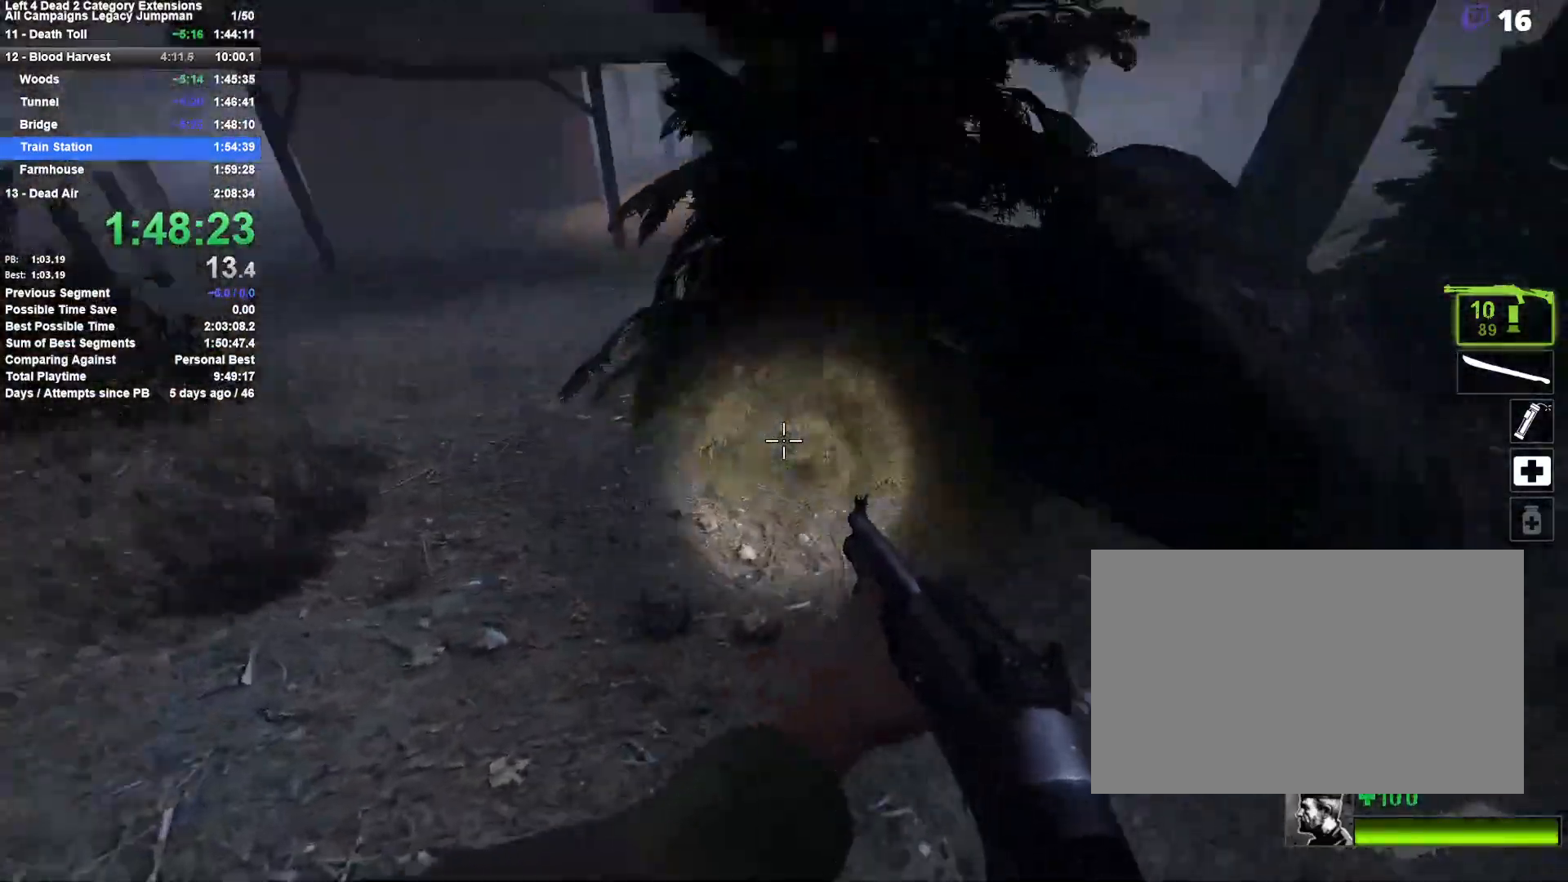
{"keys": ["d", "w"], "mouse": [], "events": [[33, "a", "down"], [33, "d", "up"], [83, "mouse_right", "down"], [117, "a", "up"], [117, "w", "down"], [217, "d", "down"], [400, "mouse_right", "up"]]}
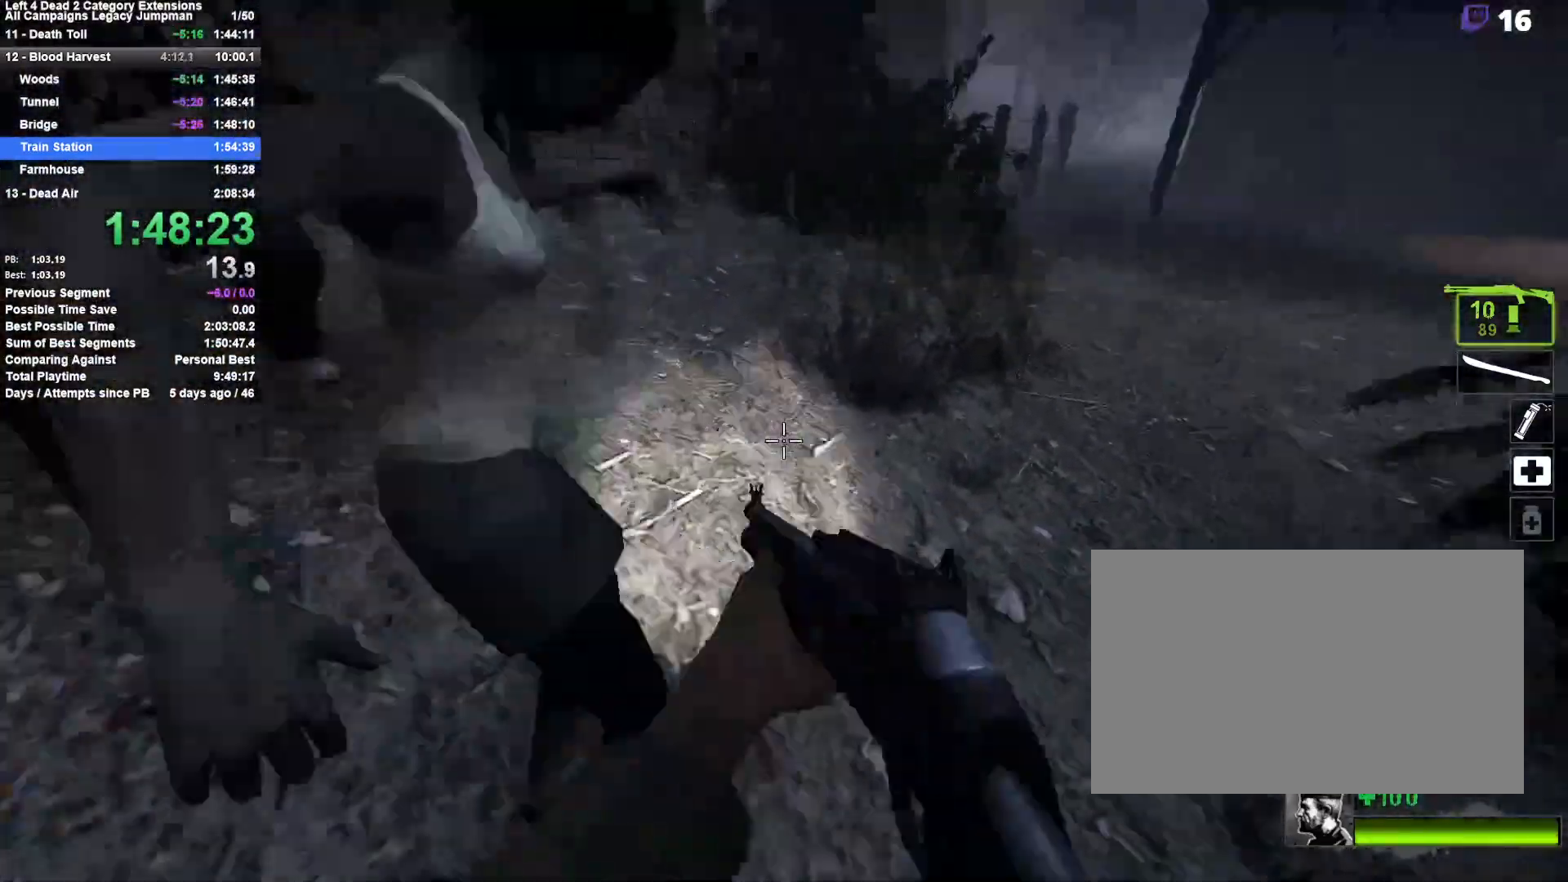
{"keys": ["d"], "mouse": ["right"], "events": [[33, "d", "up"], [283, "mouse_right", "down"], [317, "d", "down"], [367, "w", "up"]]}
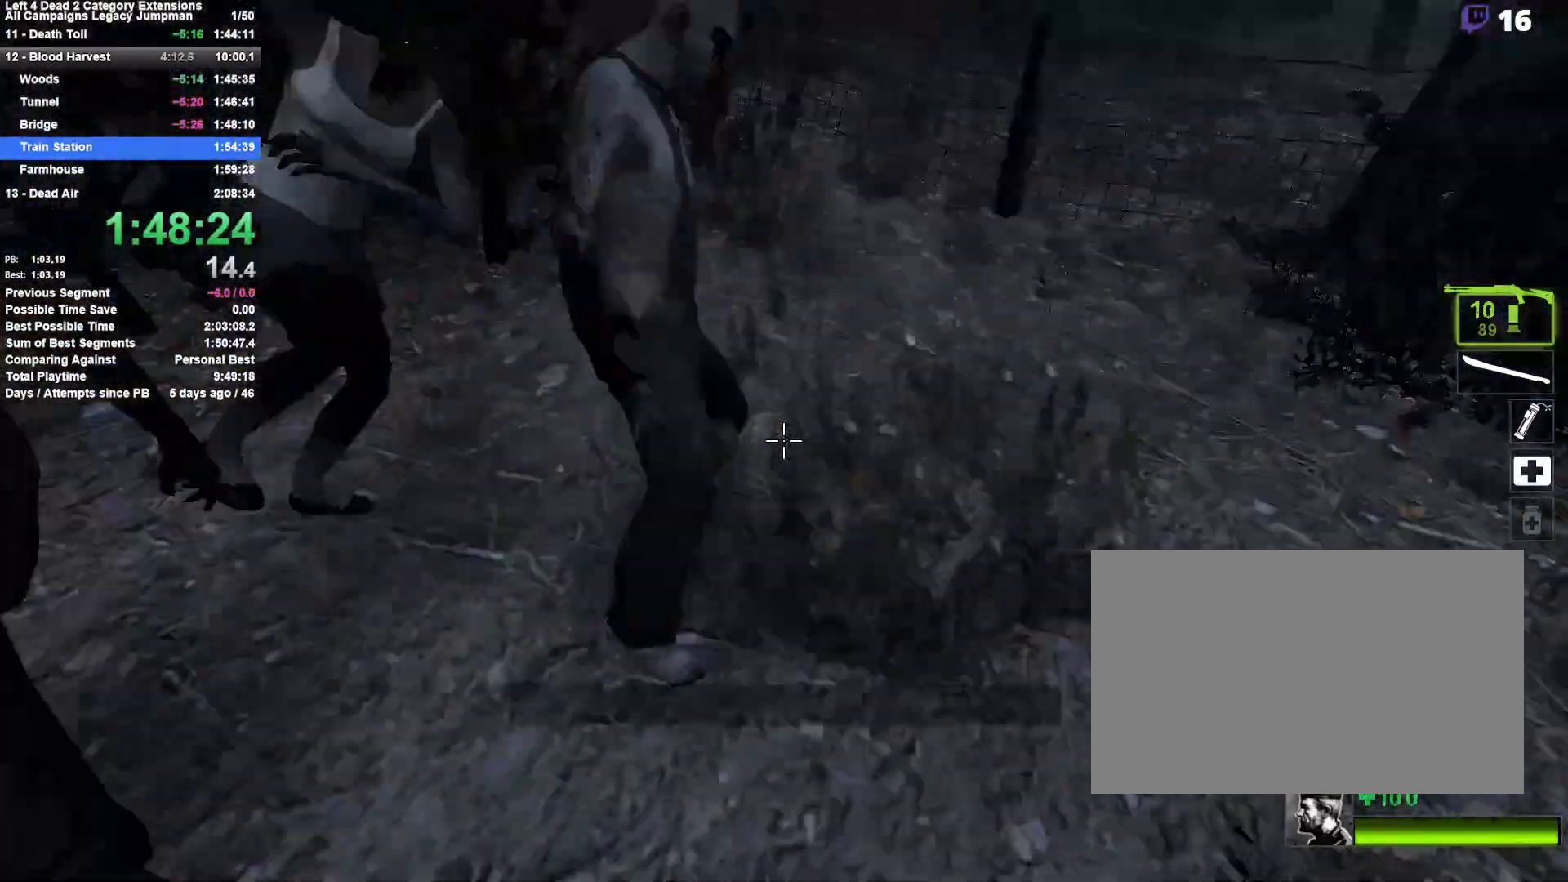
{"keys": ["d"], "mouse": ["right"], "events": [[67, "mouse_right", "up"], [100, "w", "down"], [250, "d", "up"], [433, "d", "down"], [483, "mouse_right", "down"], [483, "w", "up"]]}
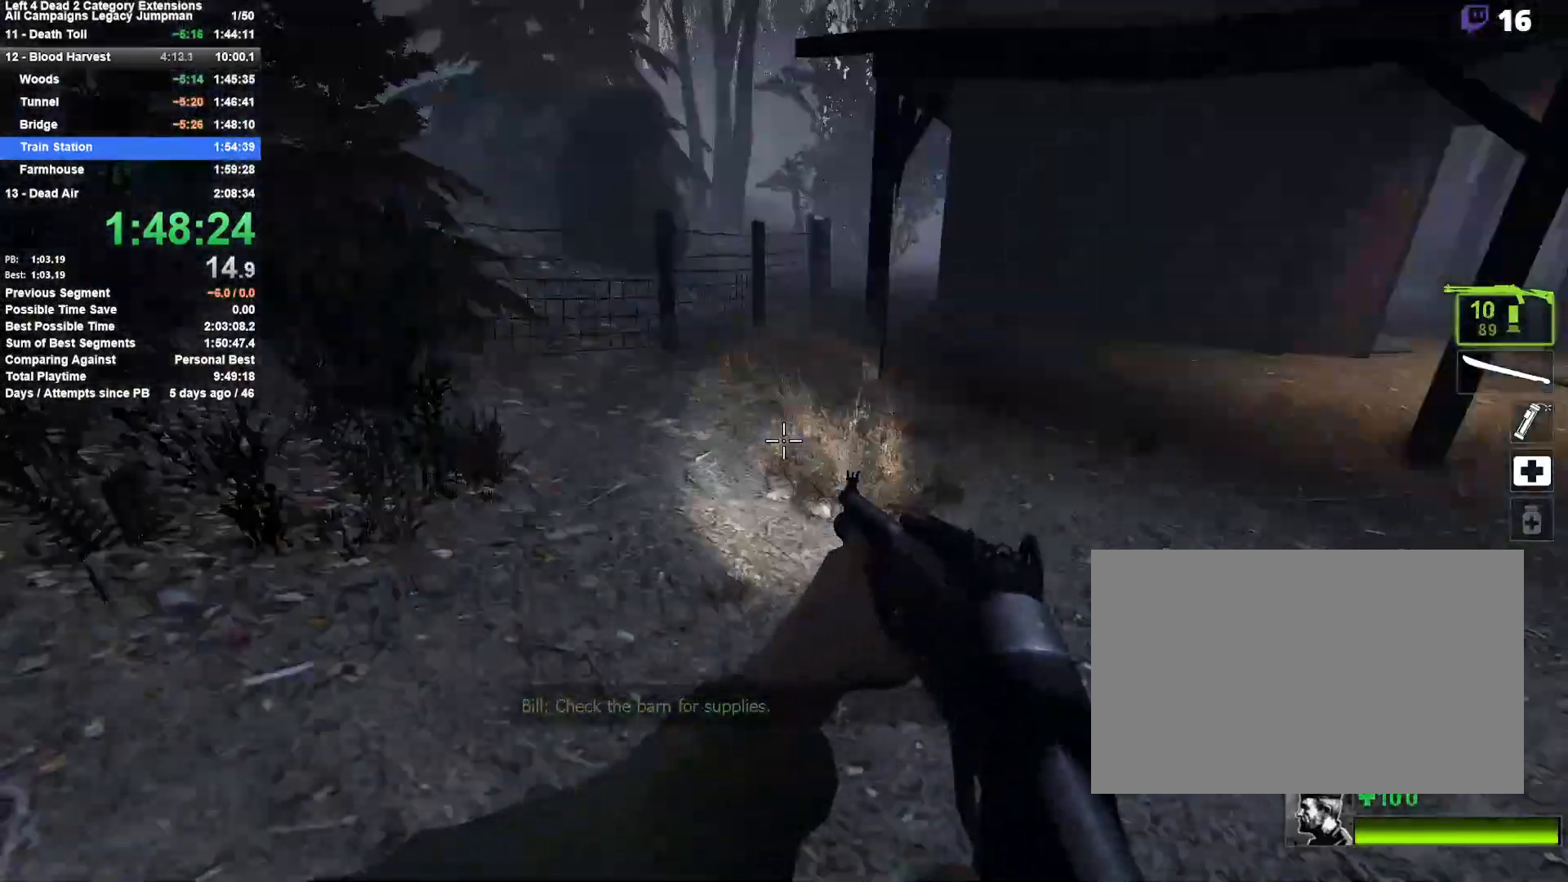
{"keys": ["d"], "mouse": [], "events": [[117, "s", "down"], [350, "mouse_right", "up"], [400, "s", "up"]]}
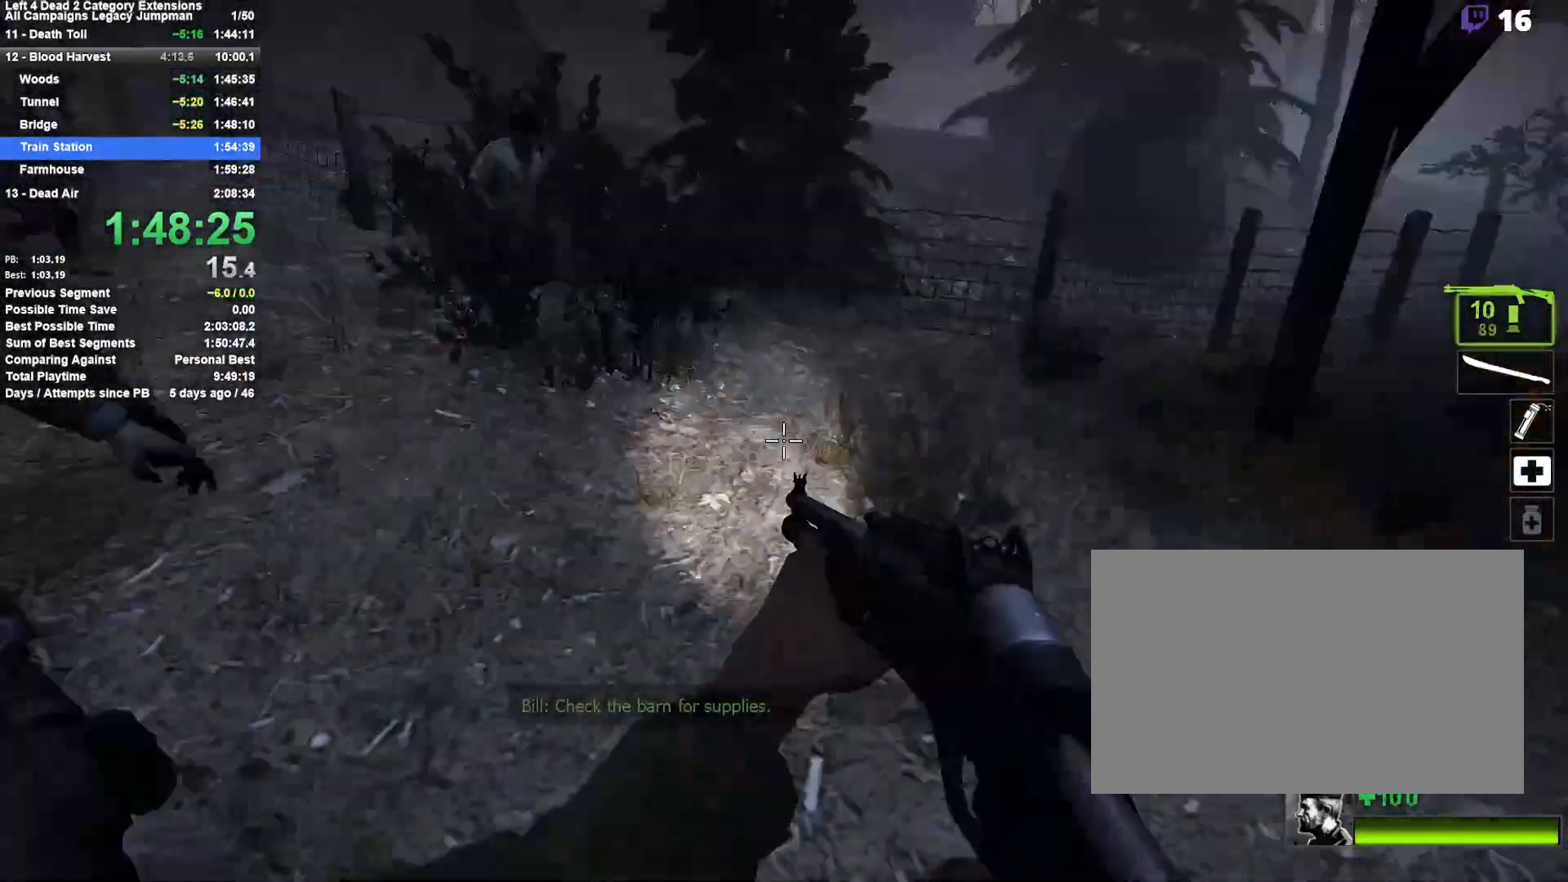
{"keys": ["a", "s"], "mouse": ["left", "right"], "events": [[50, "s", "down"], [133, "d", "up"], [183, "a", "down"], [317, "mouse_left", "down"], [367, "a", "up"], [367, "mouse_right", "down"], [417, "a", "down"]]}
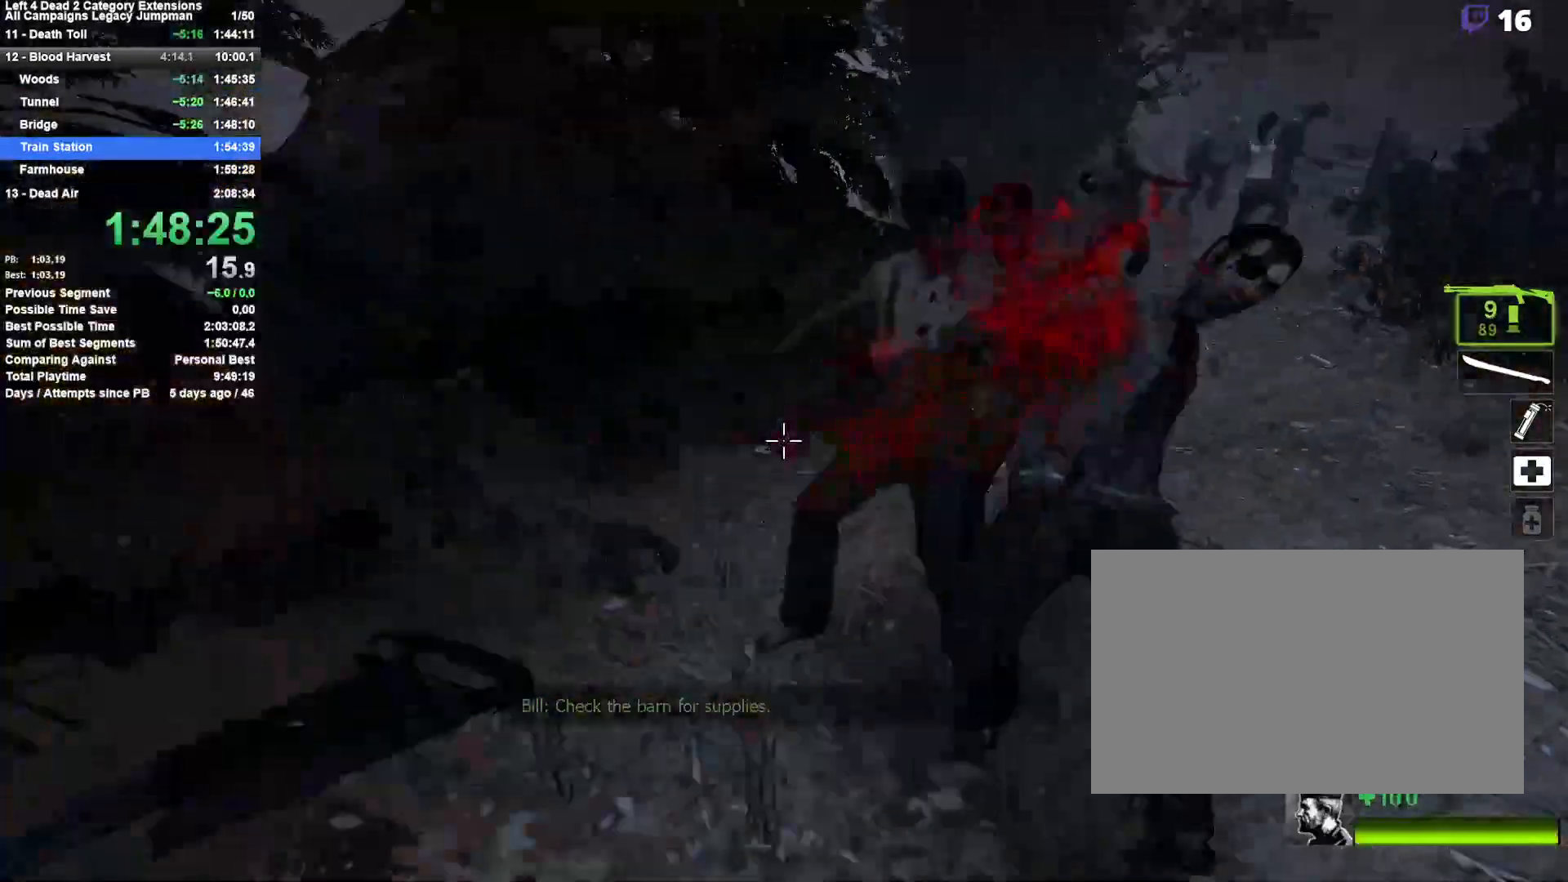
{"keys": ["r", "w"], "mouse": [], "events": [[17, "mouse_left", "up"], [50, "mouse_right", "up"], [100, "a", "up"], [100, "d", "down"], [150, "s", "up"], [250, "w", "down"], [333, "d", "up"], [433, "r", "down"]]}